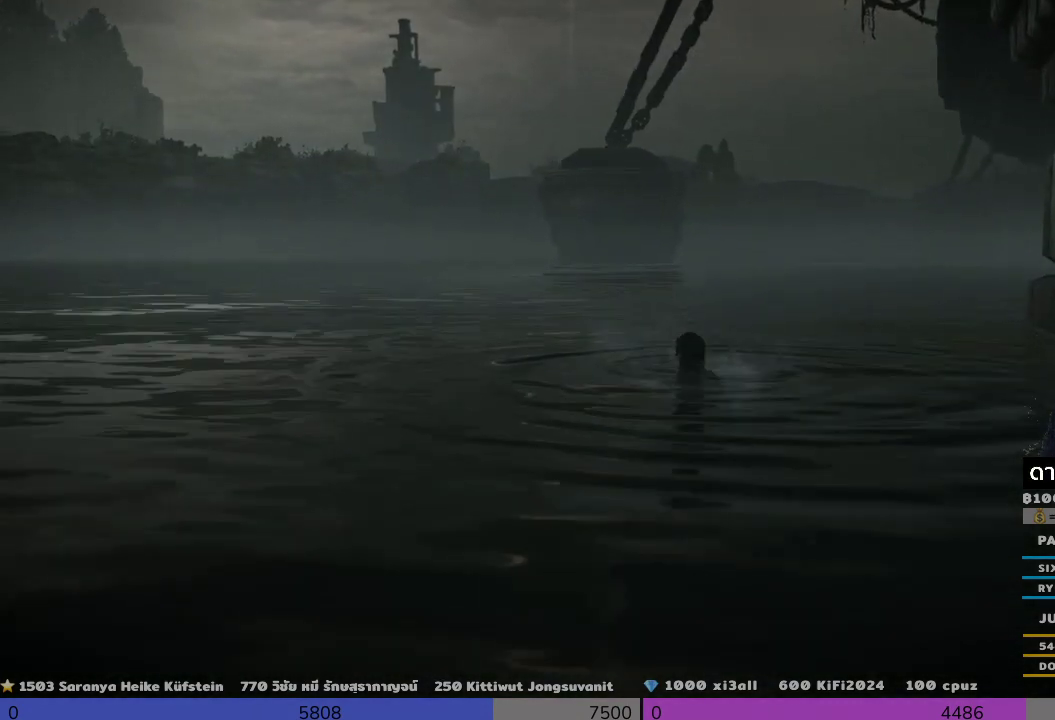
Gameplay with a controller (PlayStation layout); each line is a JSON object with the inputs held at the frame after it. "events" lists button and stick changes between this image and that frame as [ms after this image, input, new state], when the widget could be followed in between. Not read: R3.
{"buttons": [], "left_stick": "center", "right_stick": "center", "events": []}
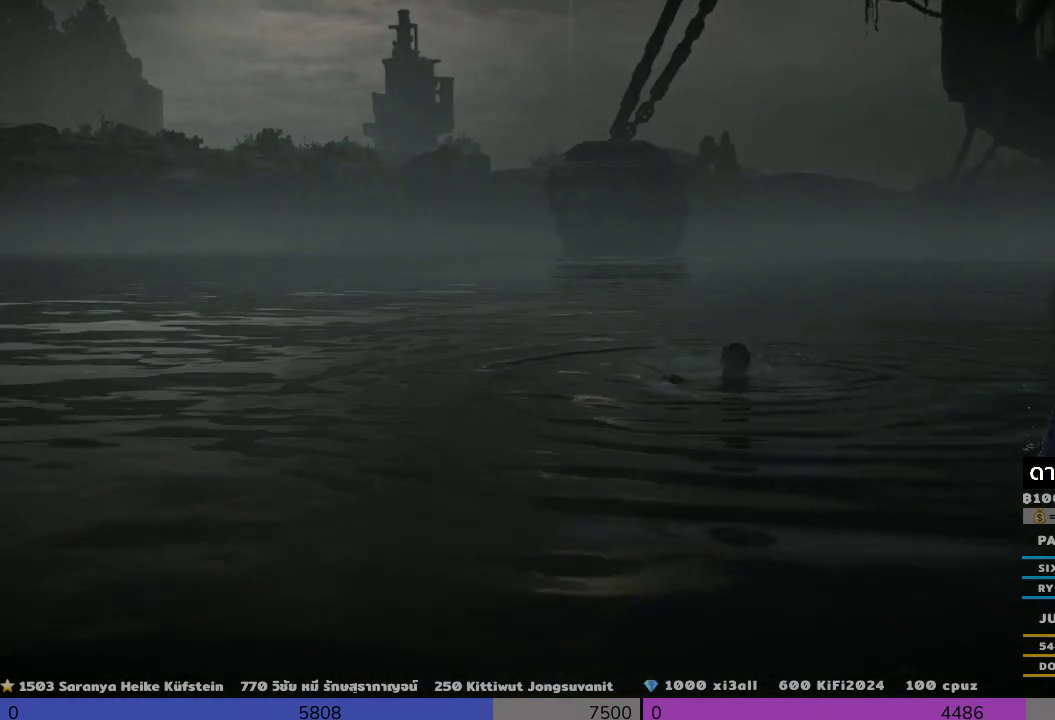
{"buttons": [], "left_stick": "center", "right_stick": "center", "events": []}
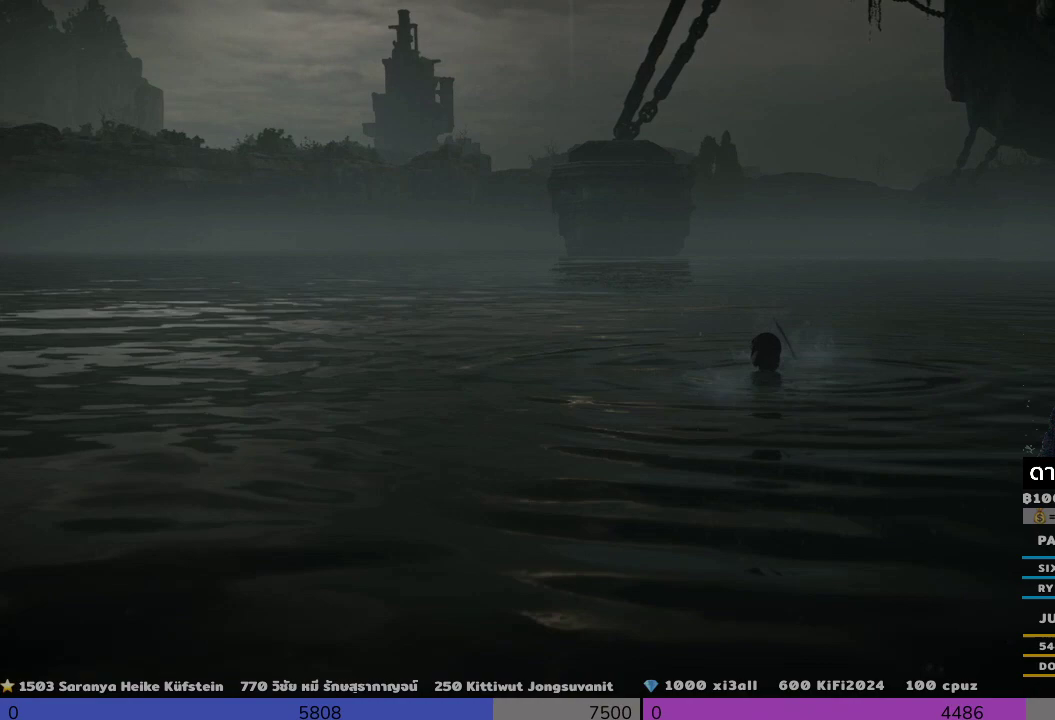
{"buttons": [], "left_stick": "center", "right_stick": "right", "events": [[167, "right_stick", "right"]]}
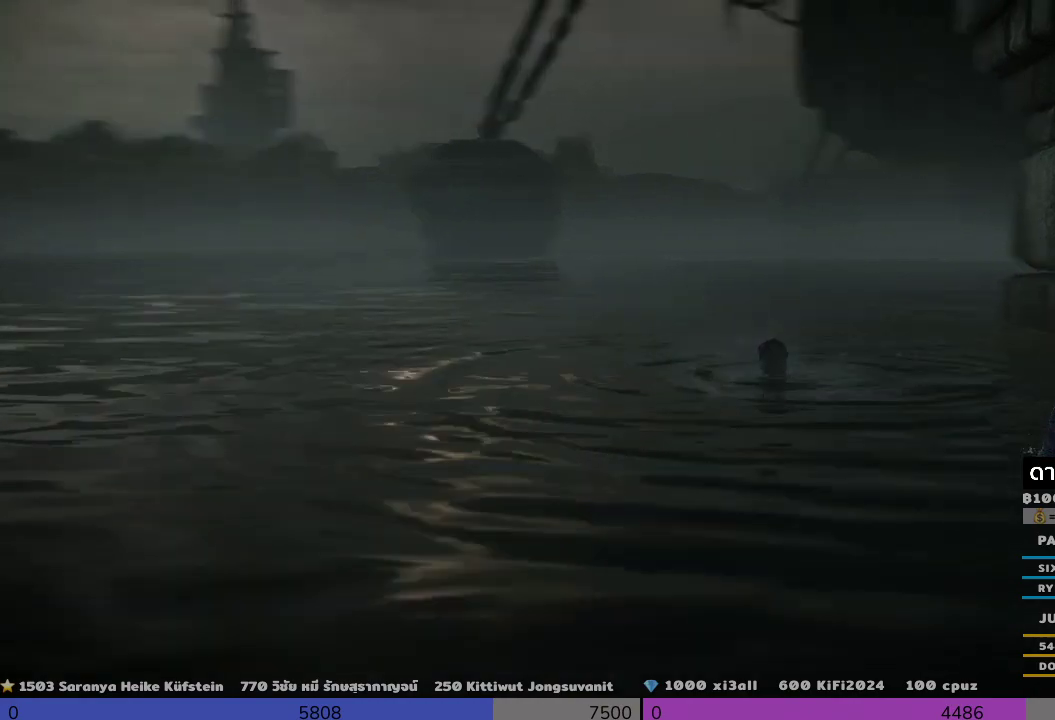
{"buttons": [], "left_stick": "up-right", "right_stick": "center", "events": [[133, "left_stick", "right"], [333, "left_stick", "up-right"], [500, "right_stick", "center"]]}
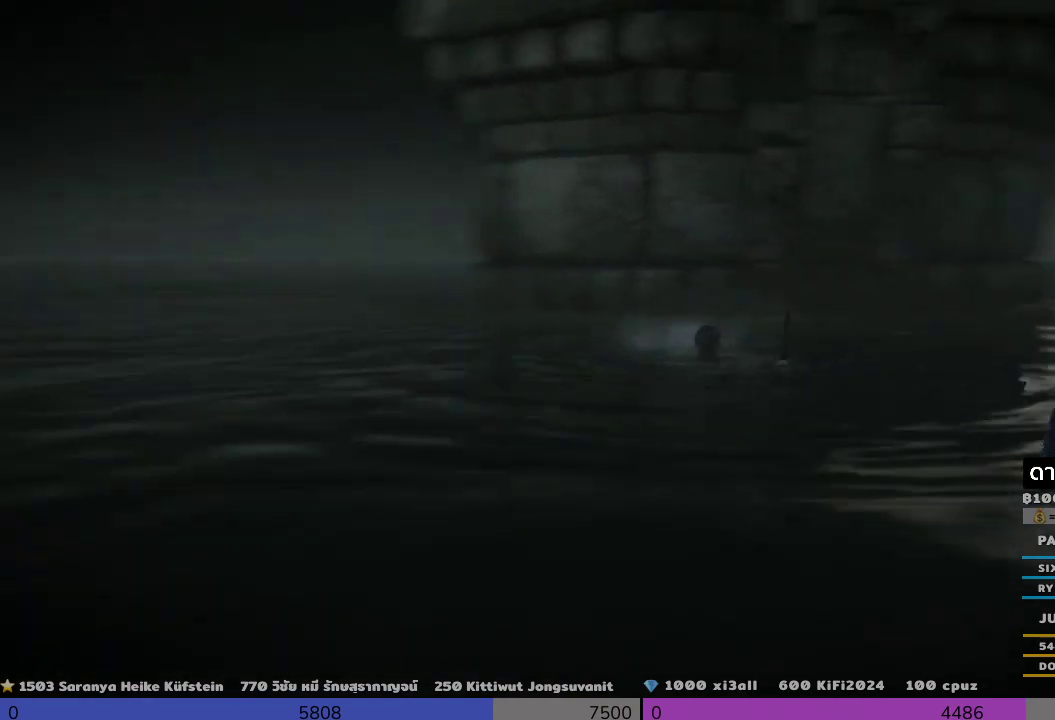
{"buttons": [], "left_stick": "up-right", "right_stick": "center", "events": []}
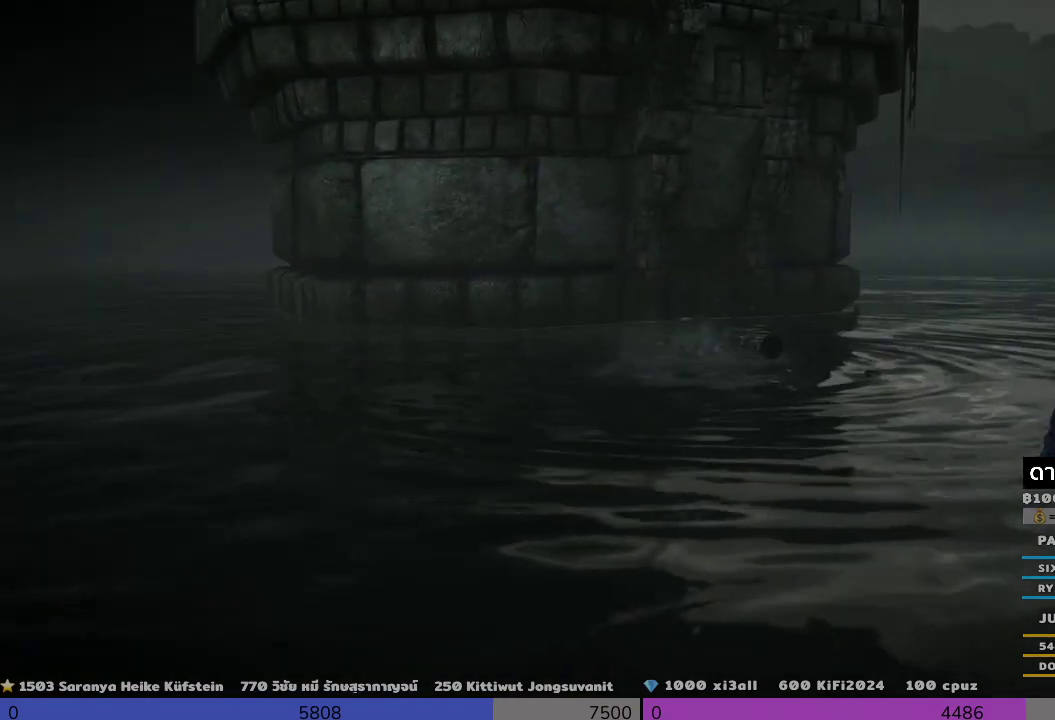
{"buttons": [], "left_stick": "up-right", "right_stick": "down-right", "events": [[500, "right_stick", "down-right"]]}
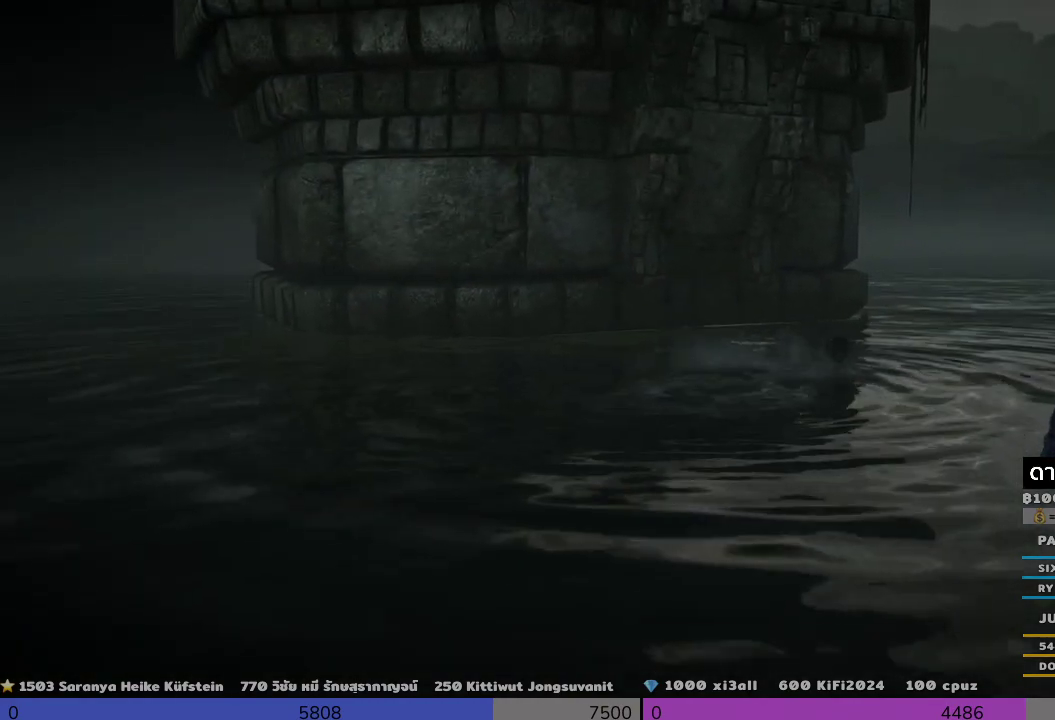
{"buttons": [], "left_stick": "up-right", "right_stick": "center", "events": [[333, "right_stick", "center"]]}
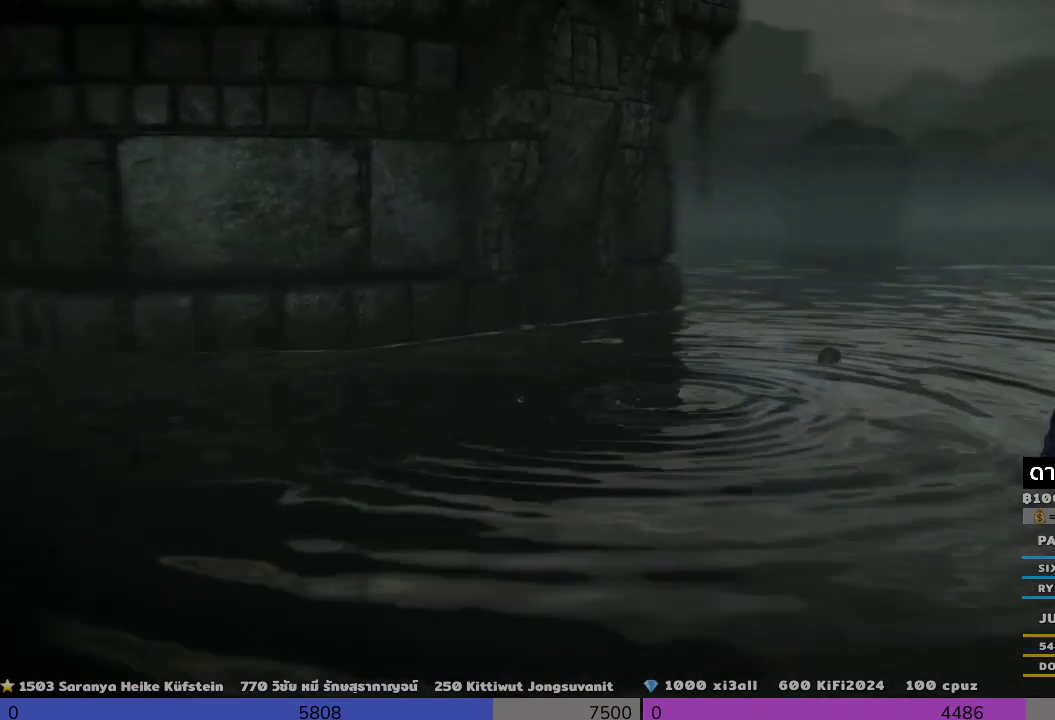
{"buttons": [], "left_stick": "up", "right_stick": "center", "events": [[333, "left_stick", "up"]]}
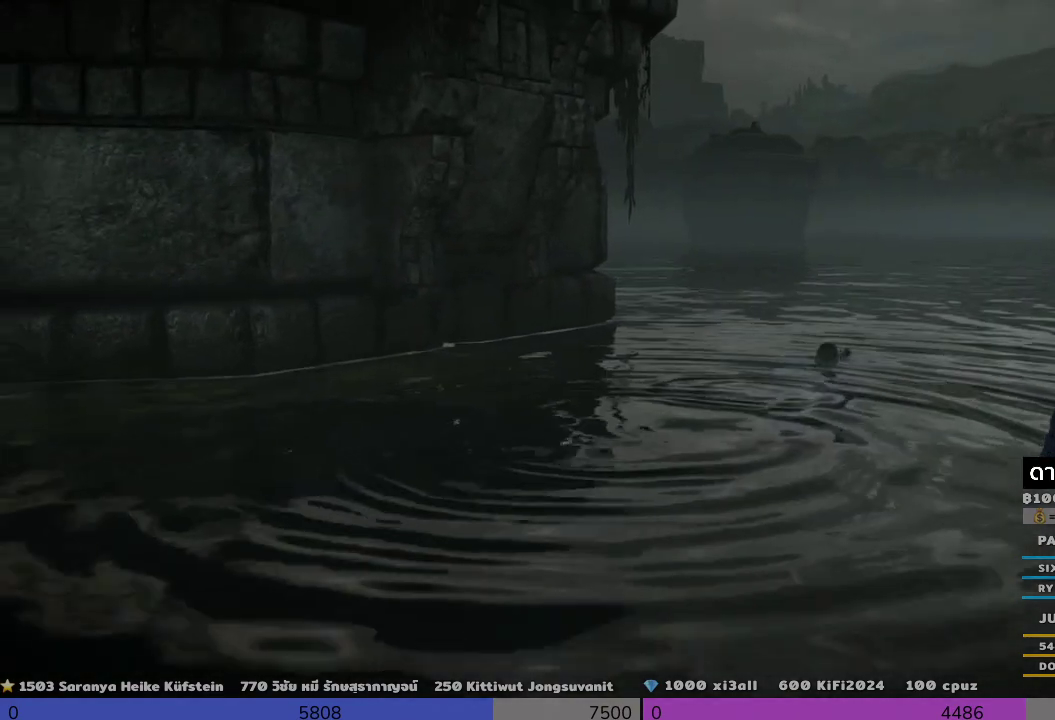
{"buttons": [], "left_stick": "up", "right_stick": "center", "events": []}
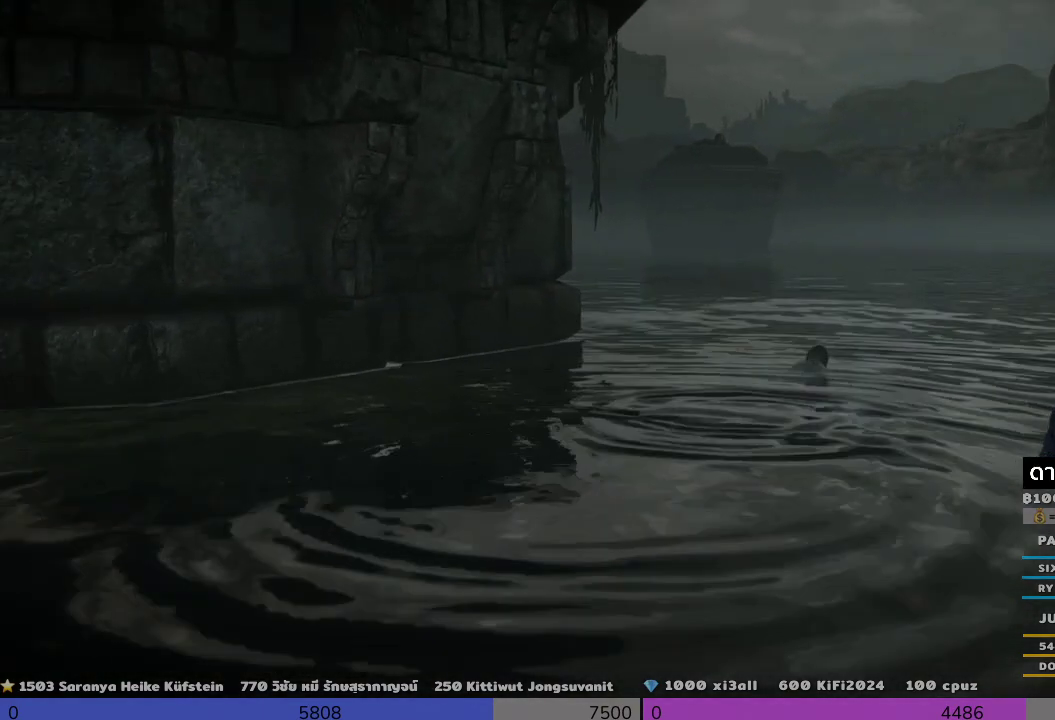
{"buttons": [], "left_stick": "up", "right_stick": "center", "events": []}
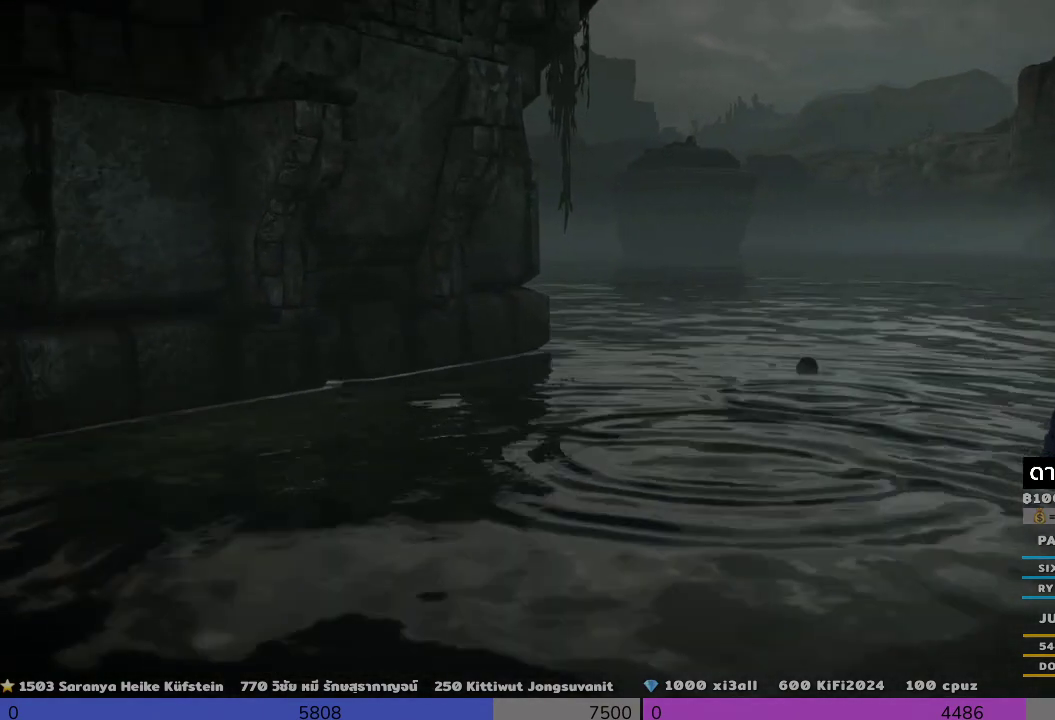
{"buttons": [], "left_stick": "up", "right_stick": "center", "events": [[33, "CROSS", "down"], [167, "CROSS", "up"]]}
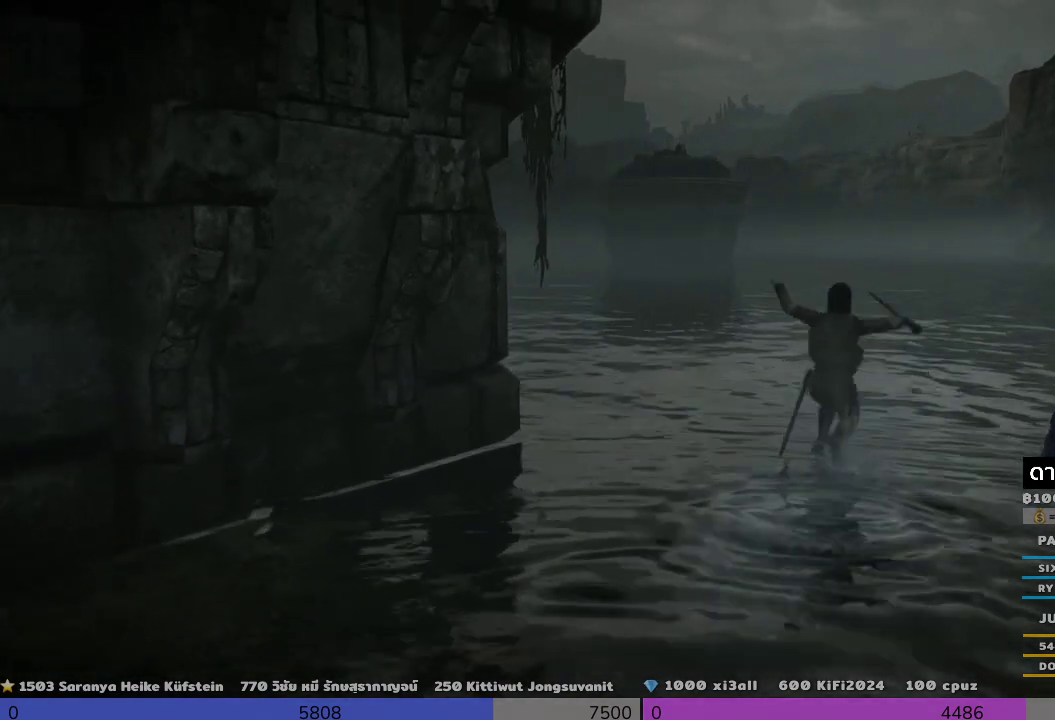
{"buttons": [], "left_stick": "up", "right_stick": "left", "events": [[333, "right_stick", "left"]]}
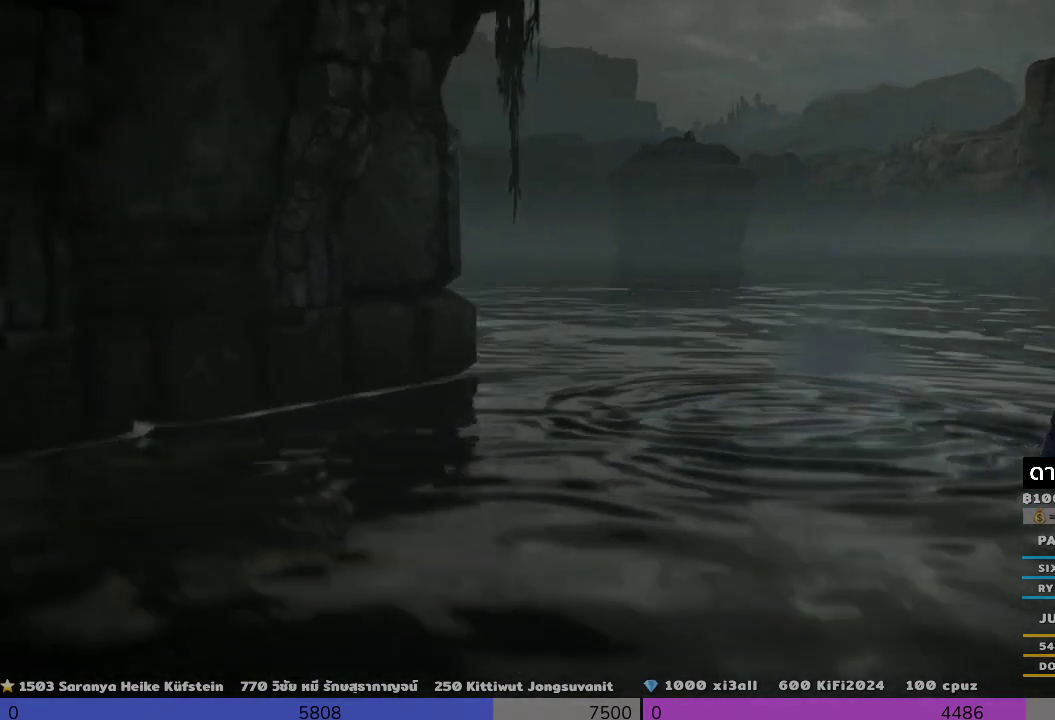
{"buttons": [], "left_stick": "up-right", "right_stick": "center", "events": [[167, "left_stick", "up-right"], [167, "right_stick", "center"]]}
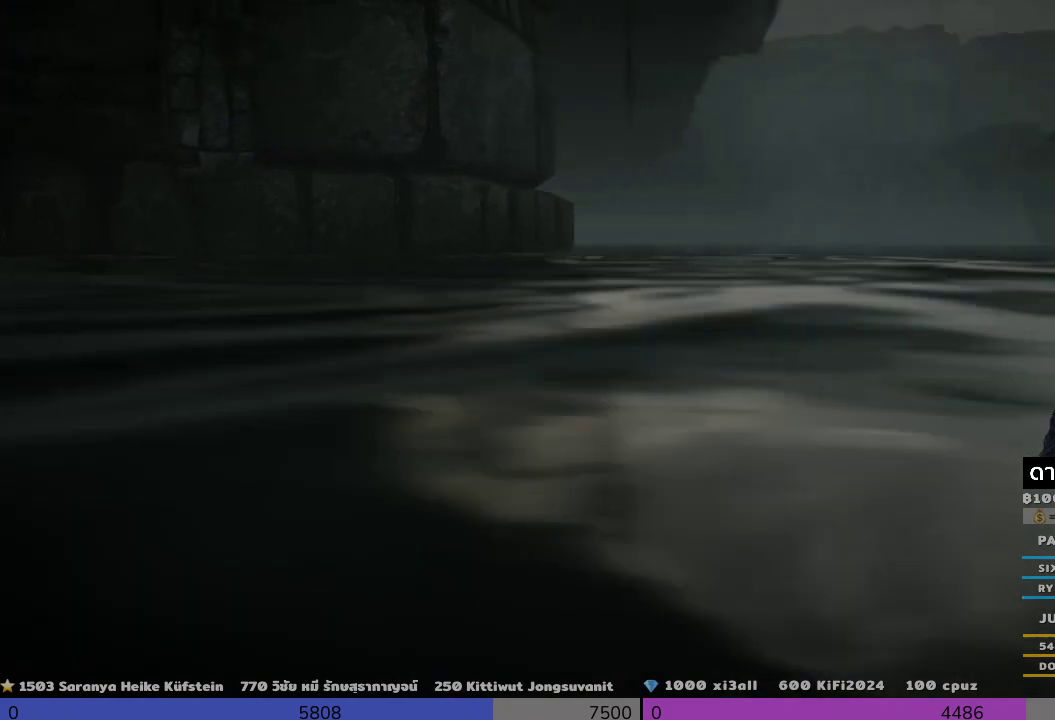
{"buttons": [], "left_stick": "up-right", "right_stick": "left", "events": [[167, "CROSS", "down"], [300, "CROSS", "up"], [500, "right_stick", "left"]]}
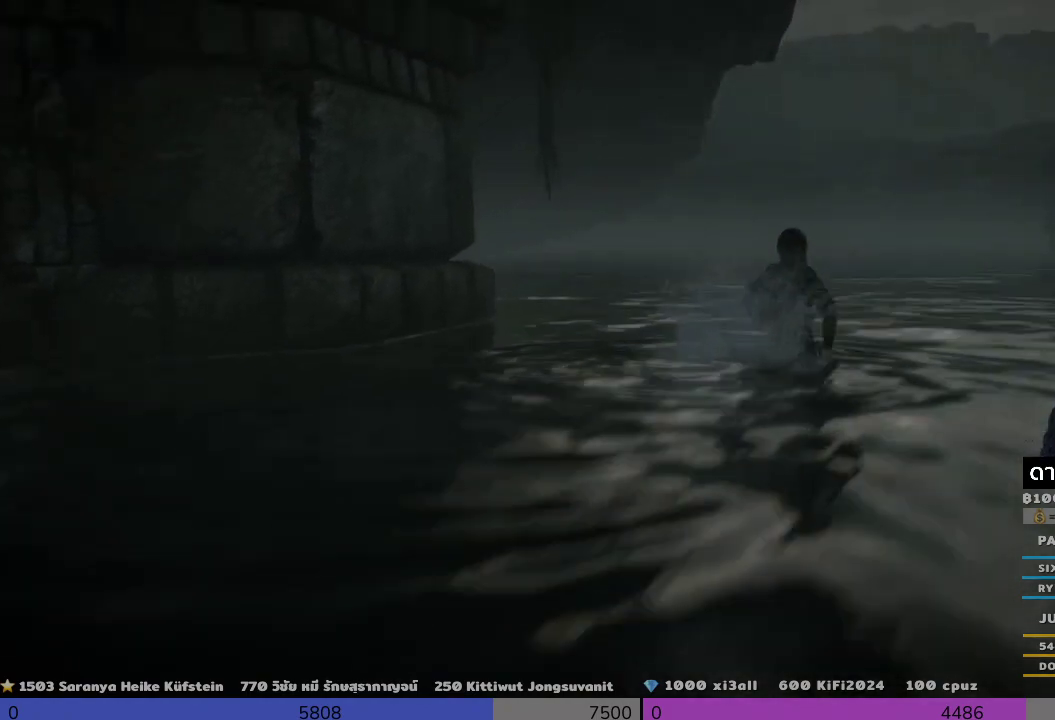
{"buttons": [], "left_stick": "up-right", "right_stick": "left", "events": []}
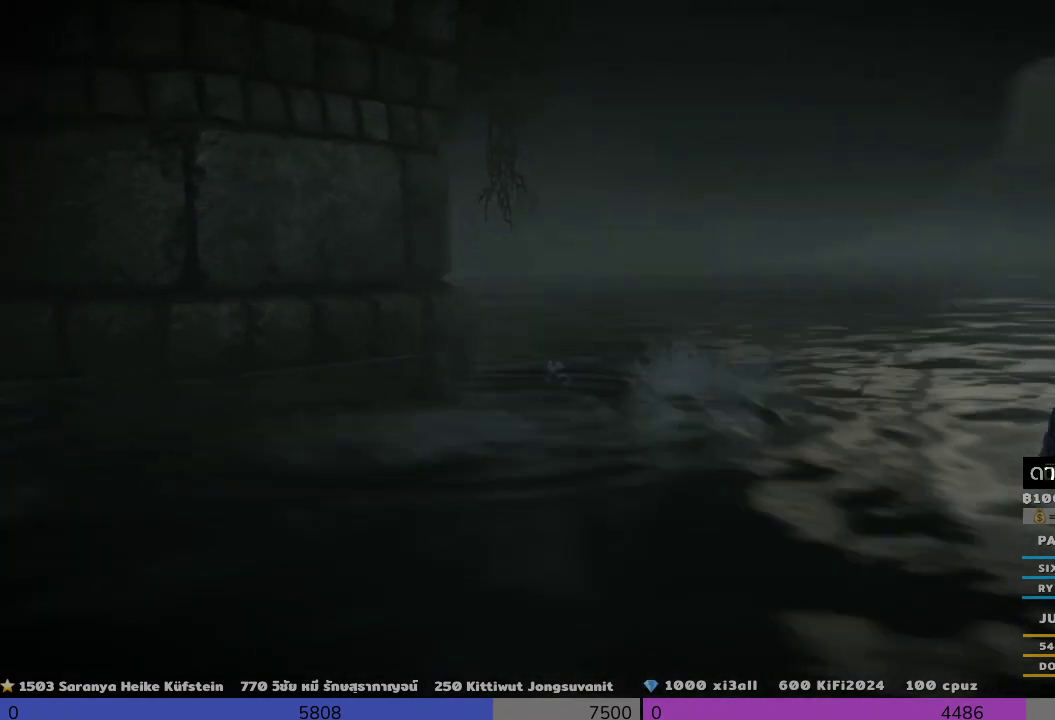
{"buttons": [], "left_stick": "right", "right_stick": "center", "events": [[300, "left_stick", "right"], [300, "right_stick", "center"]]}
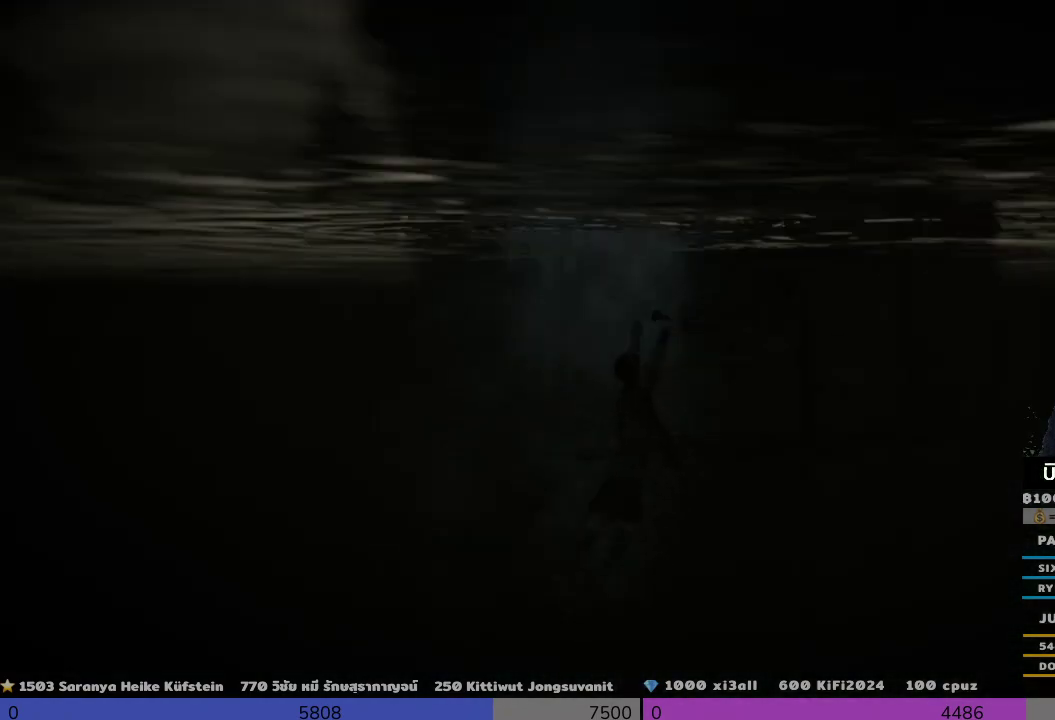
{"buttons": [], "left_stick": "right", "right_stick": "center", "events": []}
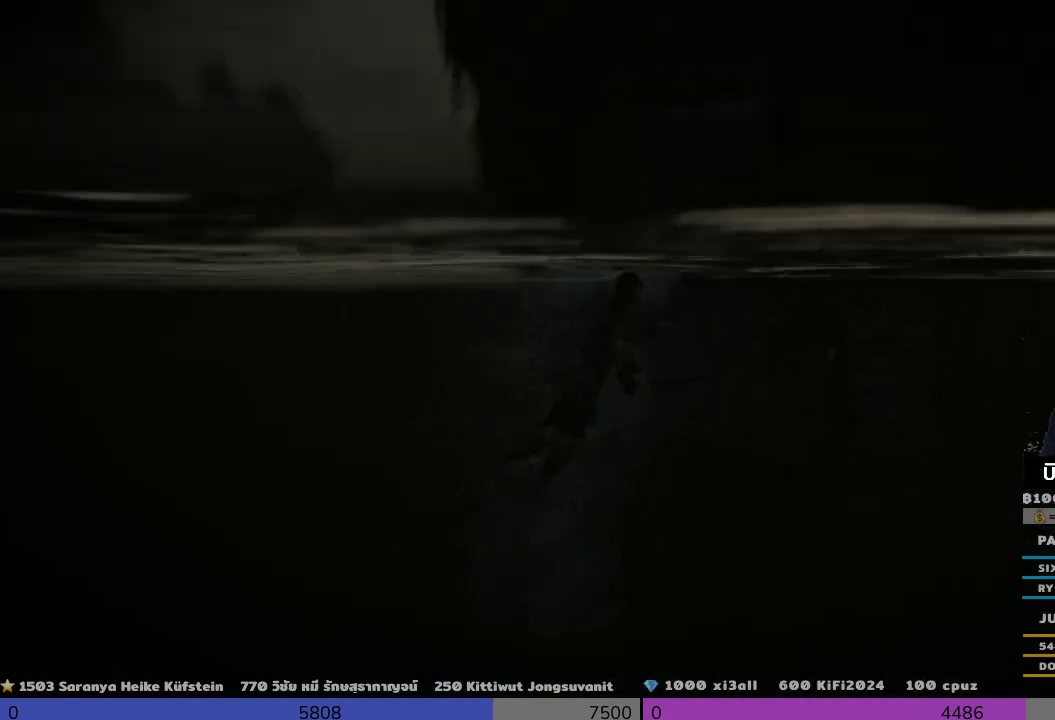
{"buttons": [], "left_stick": "right", "right_stick": "center", "events": []}
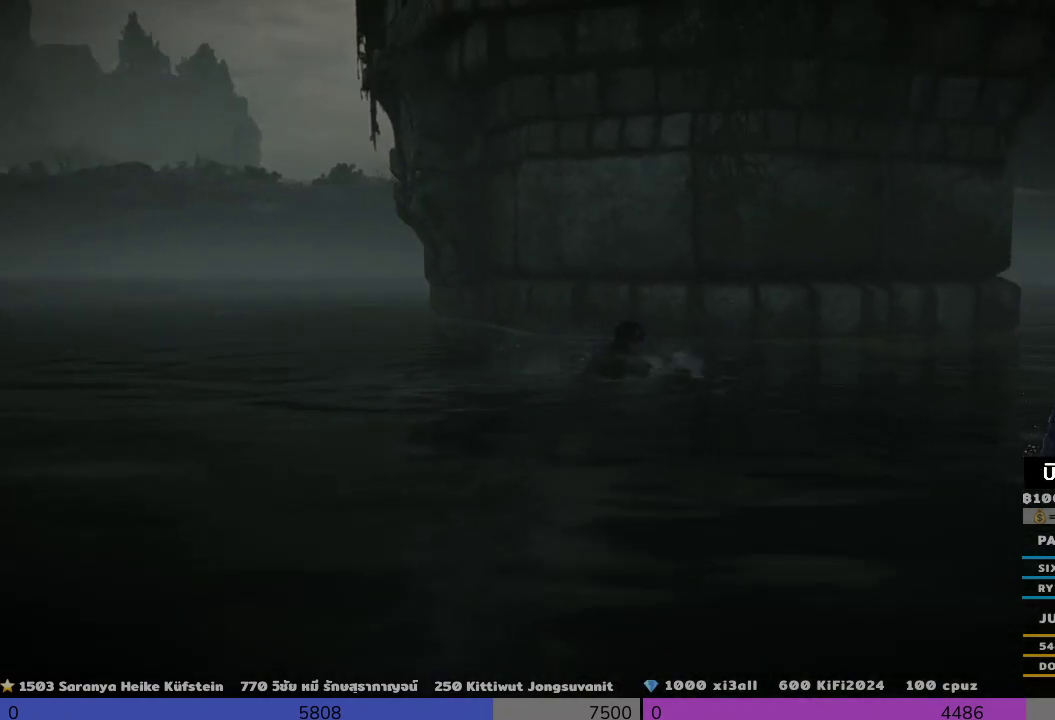
{"buttons": [], "left_stick": "right", "right_stick": "center", "events": []}
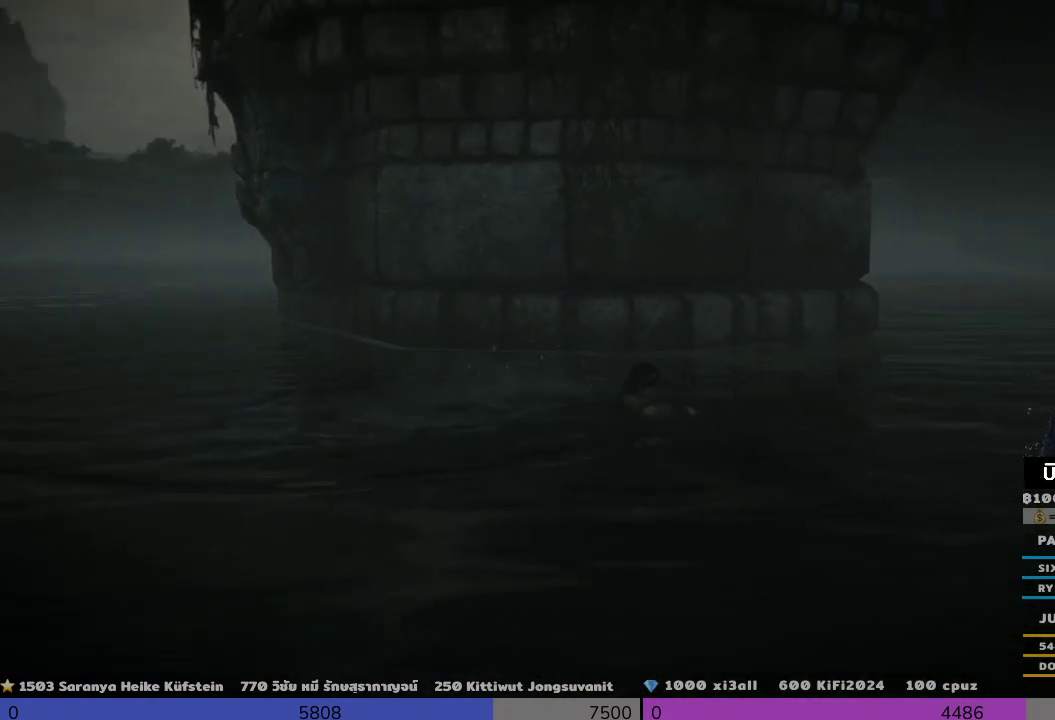
{"buttons": [], "left_stick": "right", "right_stick": "center", "events": []}
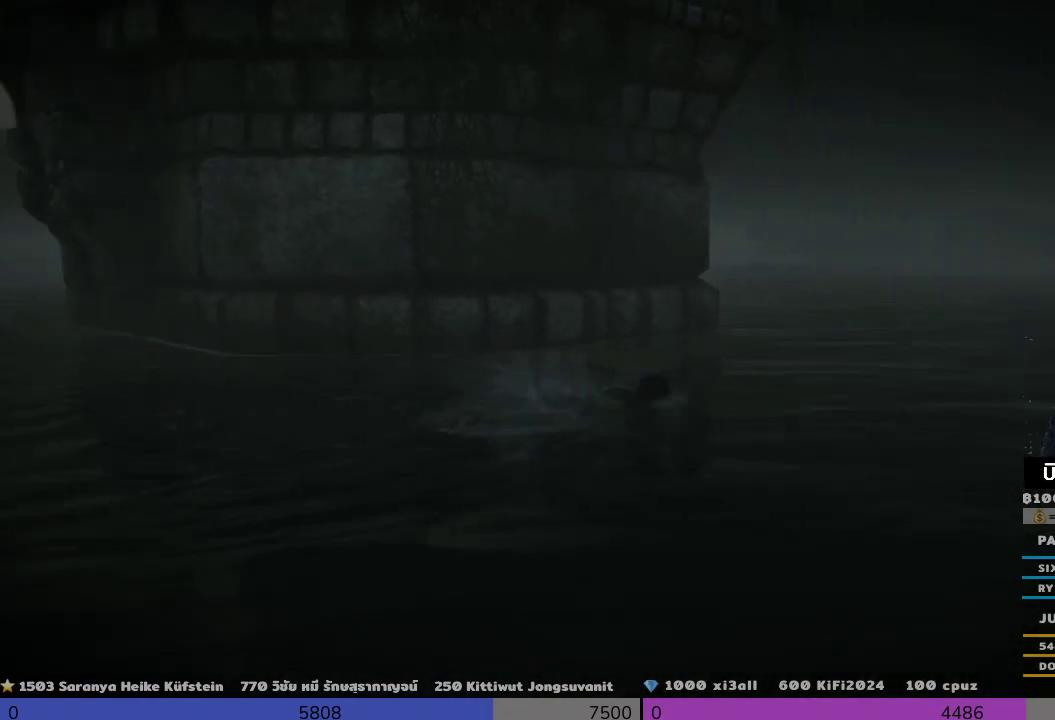
{"buttons": [], "left_stick": "right", "right_stick": "center", "events": []}
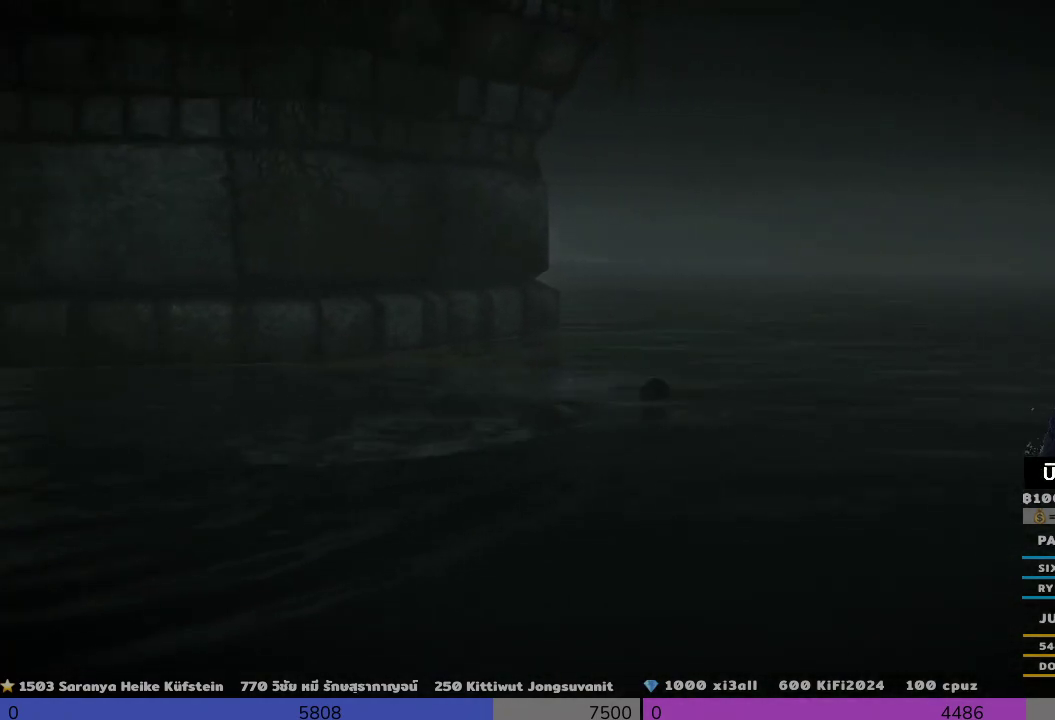
{"buttons": [], "left_stick": "right", "right_stick": "right", "events": [[467, "right_stick", "right"]]}
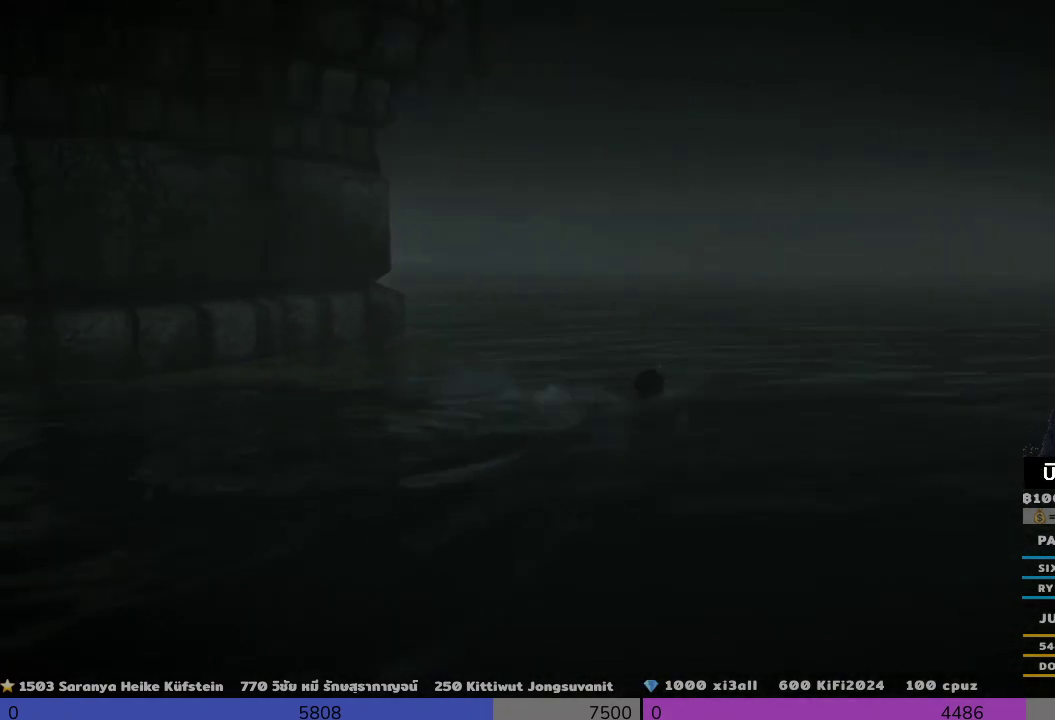
{"buttons": [], "left_stick": "up-right", "right_stick": "right", "events": [[300, "left_stick", "up-right"]]}
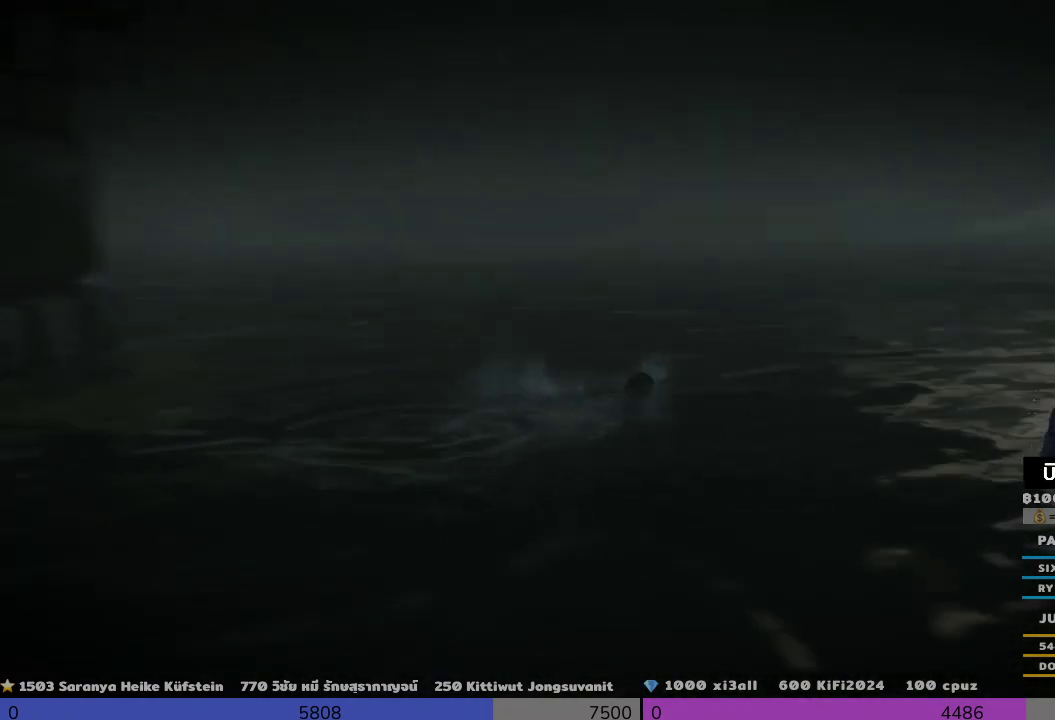
{"buttons": [], "left_stick": "up-right", "right_stick": "center", "events": [[167, "right_stick", "center"]]}
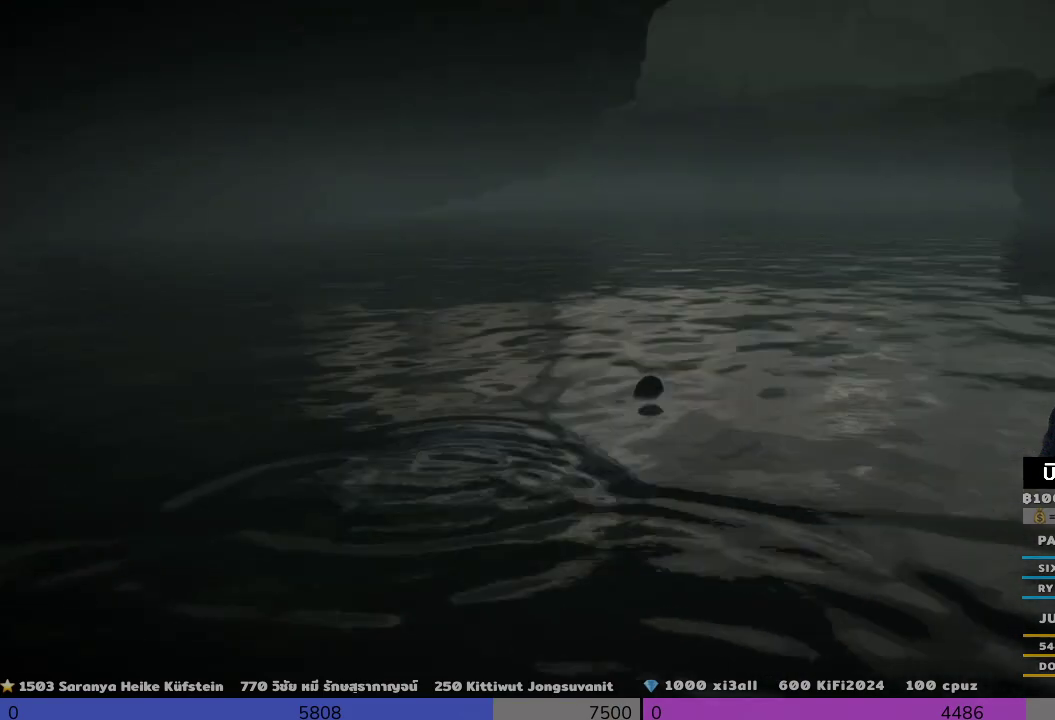
{"buttons": [], "left_stick": "up-right", "right_stick": "center", "events": [[333, "right_stick", "down-right"], [500, "right_stick", "center"]]}
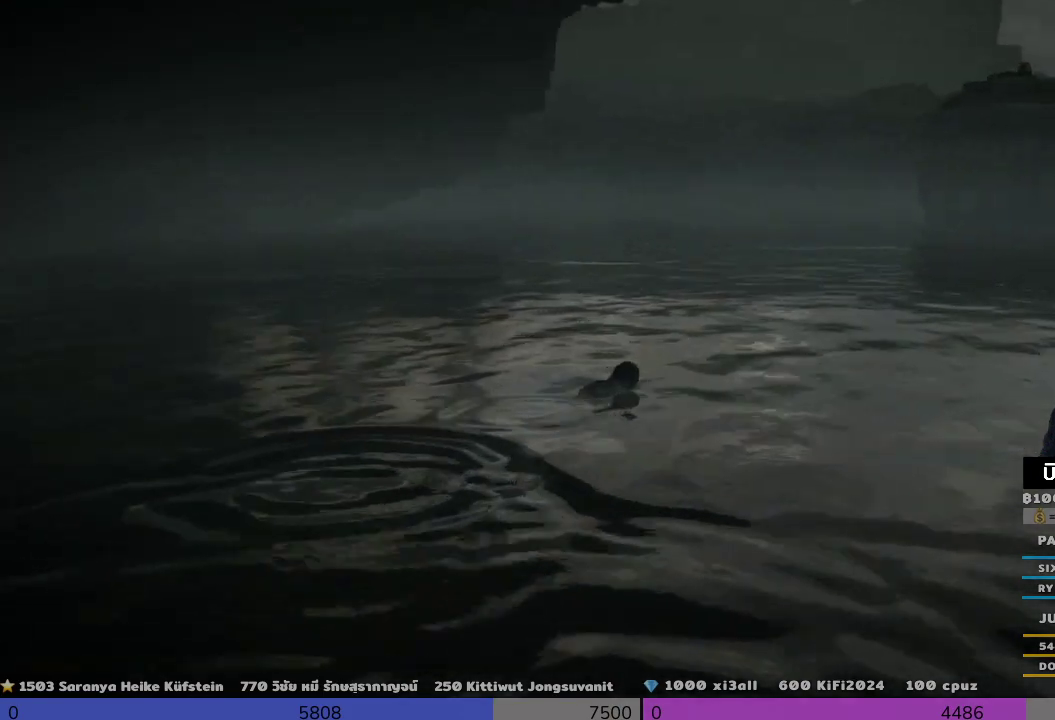
{"buttons": [], "left_stick": "up-right", "right_stick": "center", "events": []}
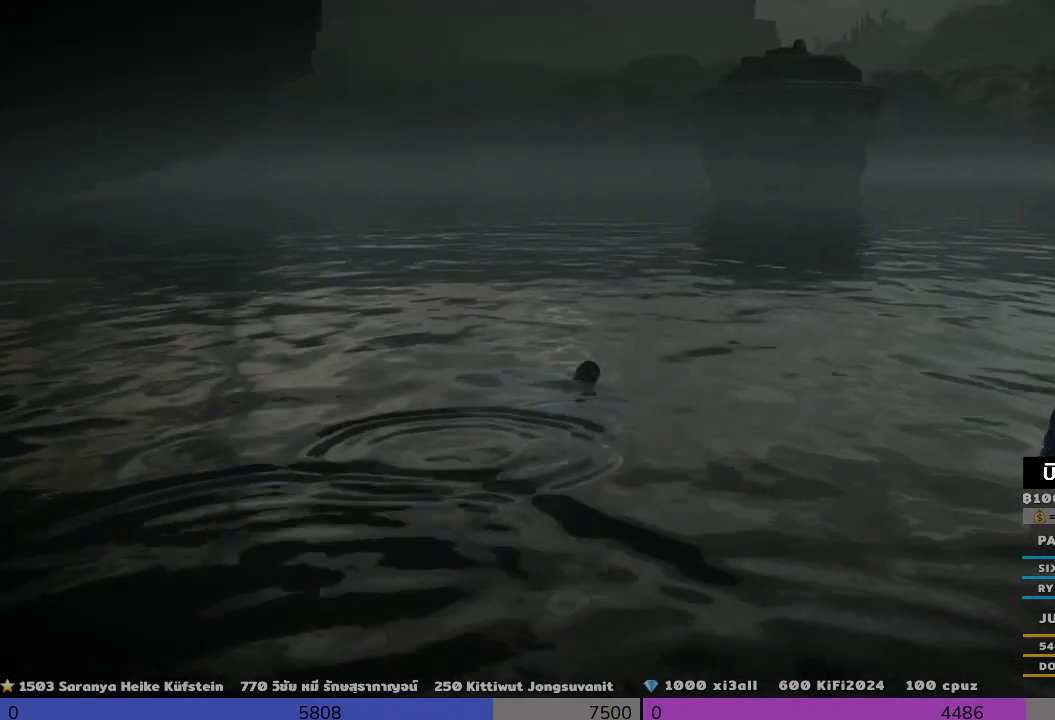
{"buttons": [], "left_stick": "up", "right_stick": "center", "events": [[500, "left_stick", "up"]]}
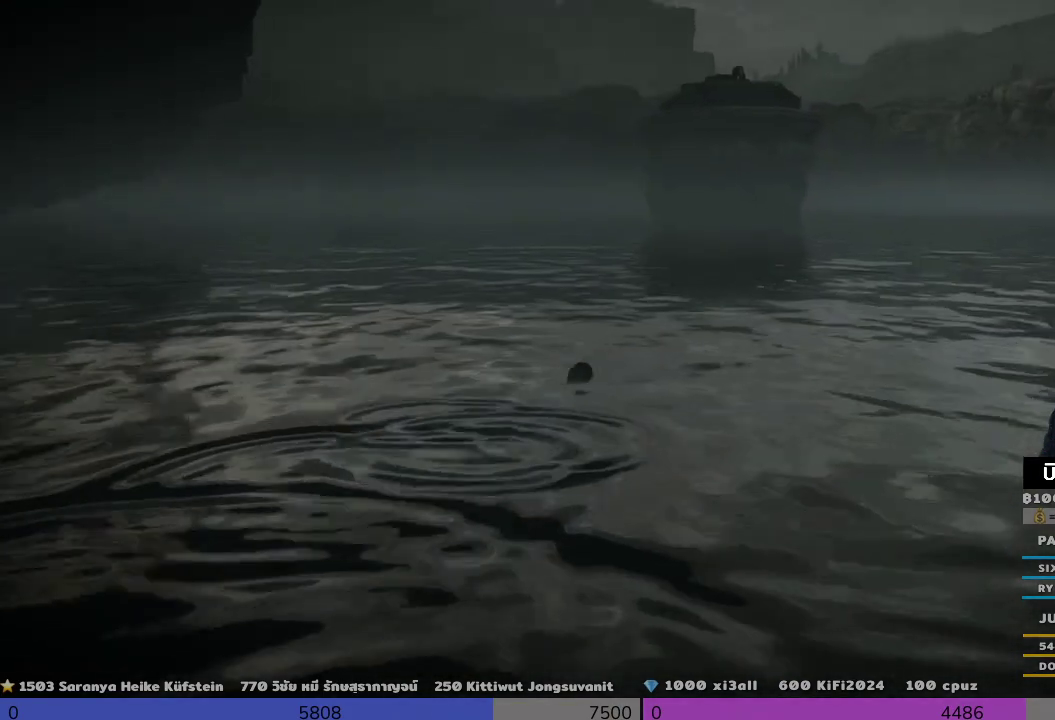
{"buttons": [], "left_stick": "up", "right_stick": "center", "events": []}
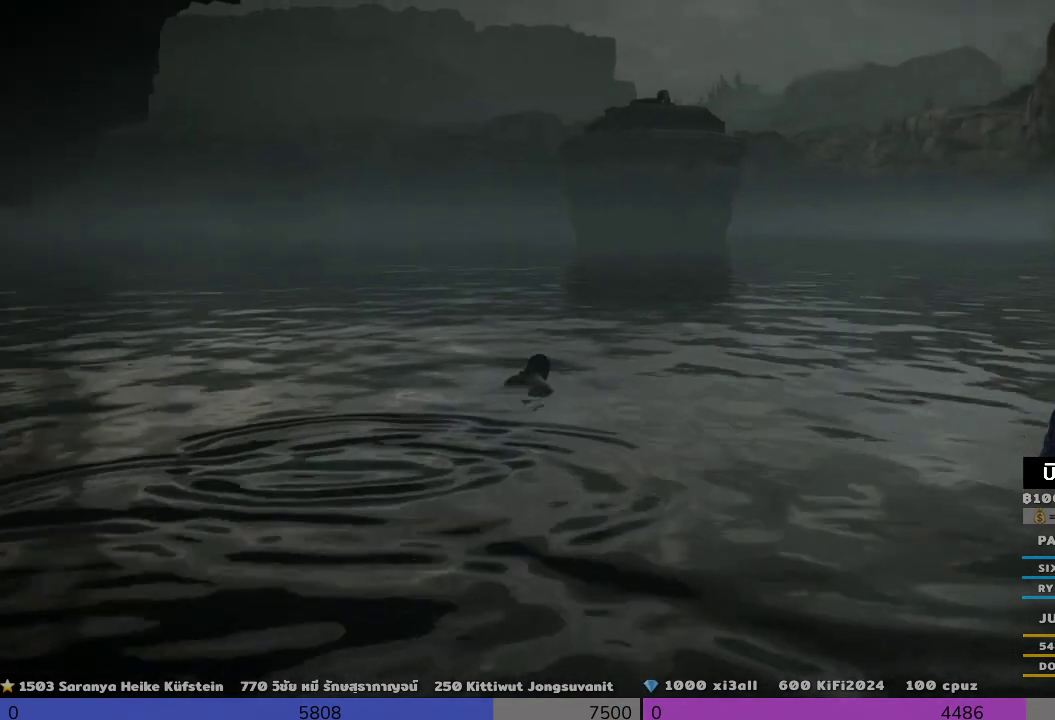
{"buttons": [], "left_stick": "up", "right_stick": "center", "events": []}
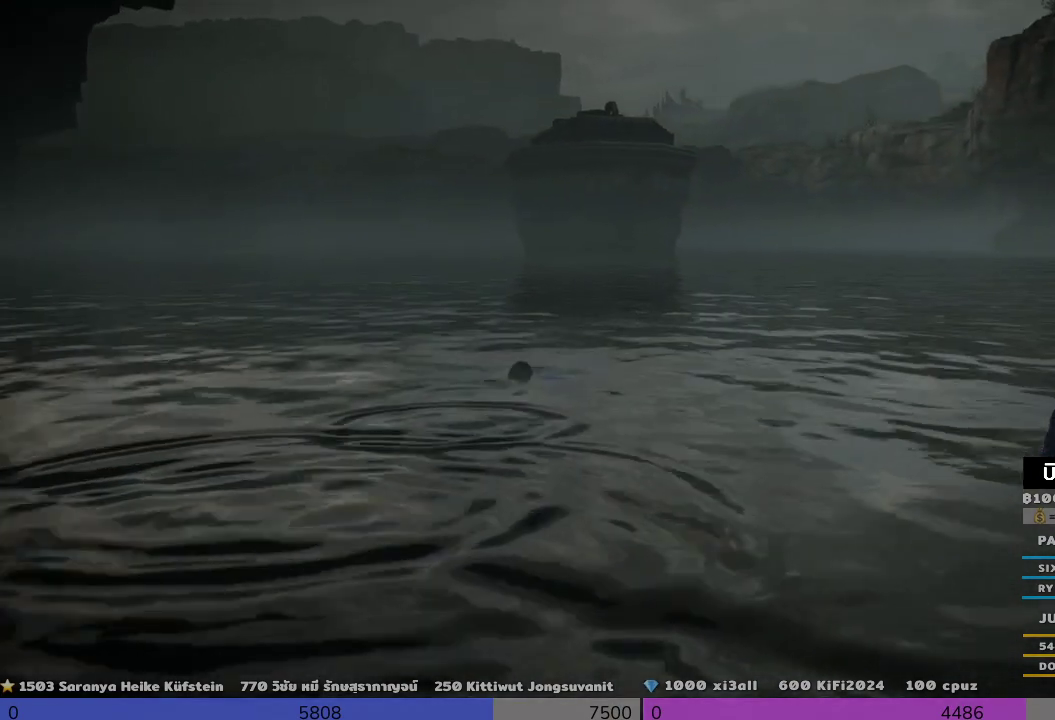
{"buttons": [], "left_stick": "up", "right_stick": "center", "events": []}